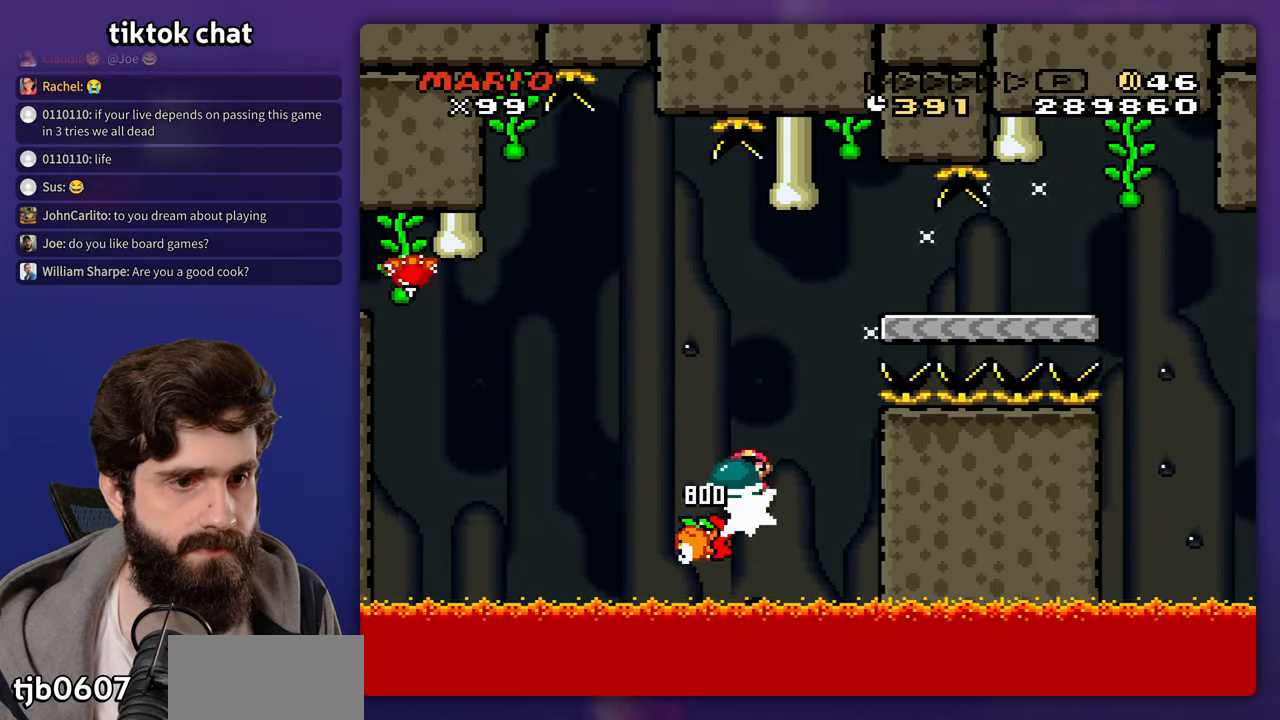
Gameplay with a controller (Nintendo layout); each line is a JSON object with the inputs held at the frame after it (dt_ms = milliseconds from this image to that frame). "events" lists button and stick changes between this image and that frame as [ms after this image, input, new state], when the widget could be followed in between. Not read: A B DPAD_RIGHT L3 R3 X Y.
{"dt_ms": 500, "buttons": [], "events": []}
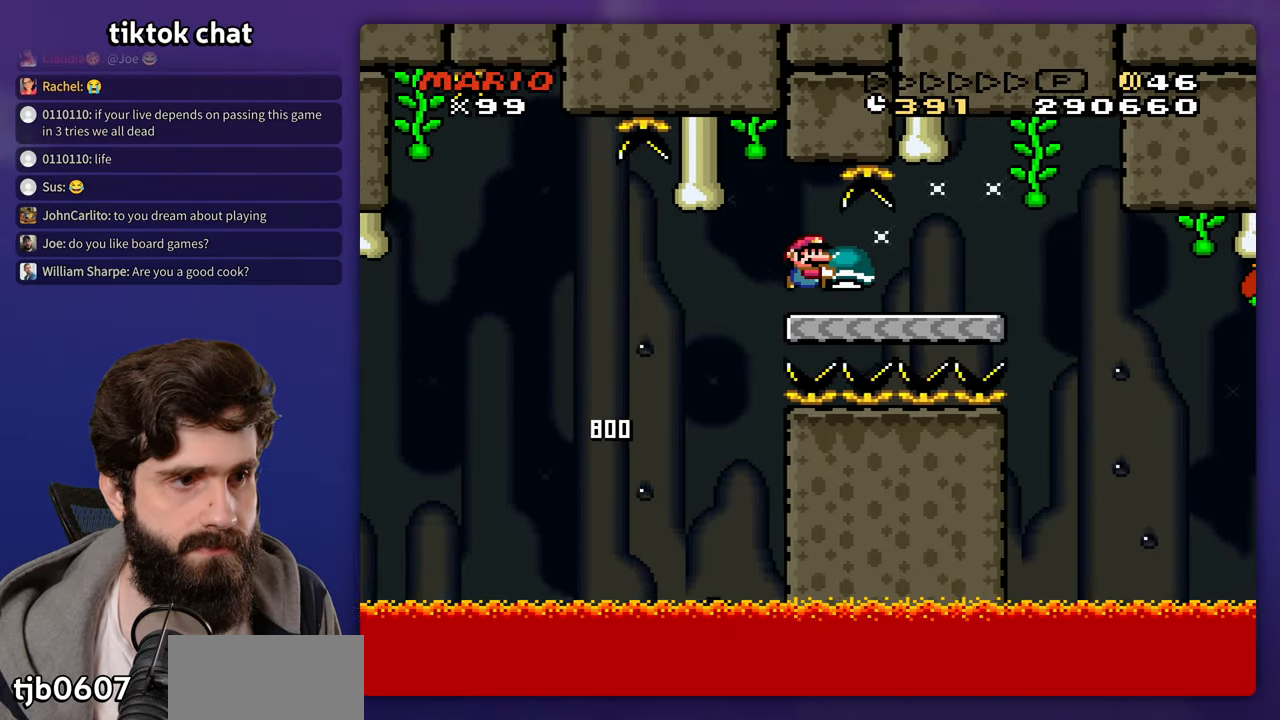
{"dt_ms": 500, "buttons": [], "events": []}
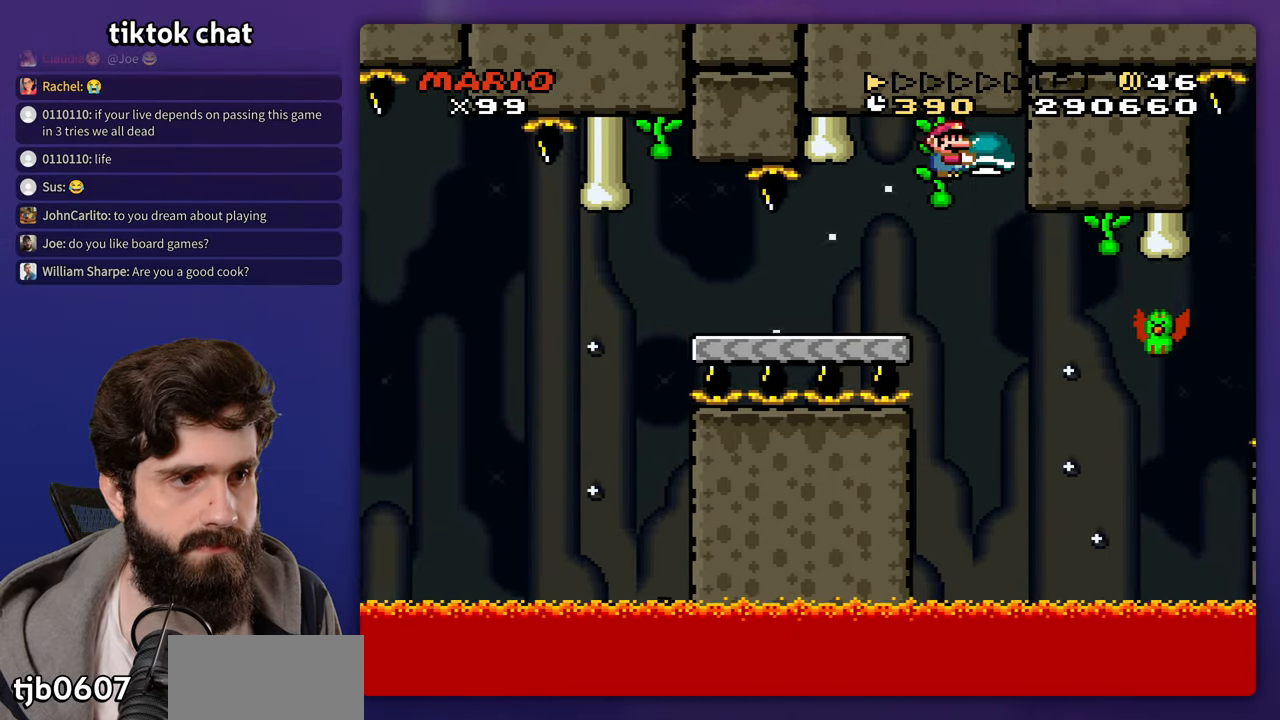
{"dt_ms": 500, "buttons": [], "events": []}
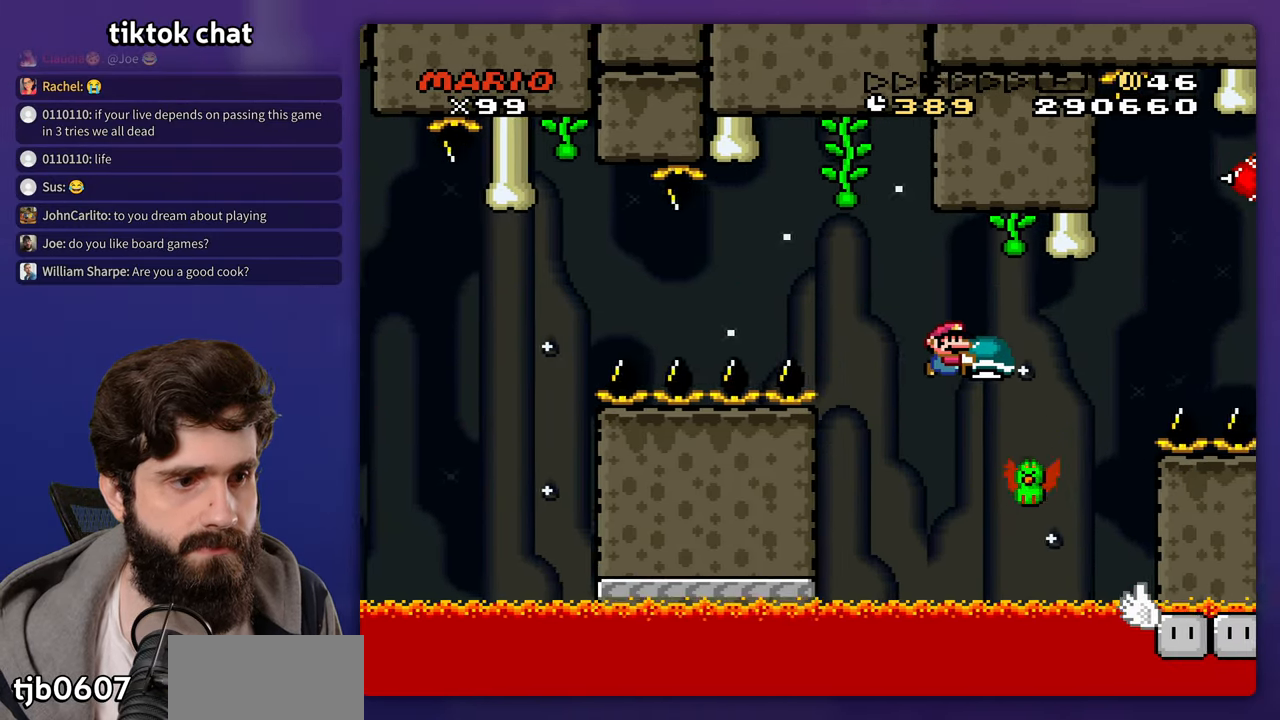
{"dt_ms": 500, "buttons": [], "events": [[133, "DPAD_LEFT", "down"], [383, "DPAD_LEFT", "up"]]}
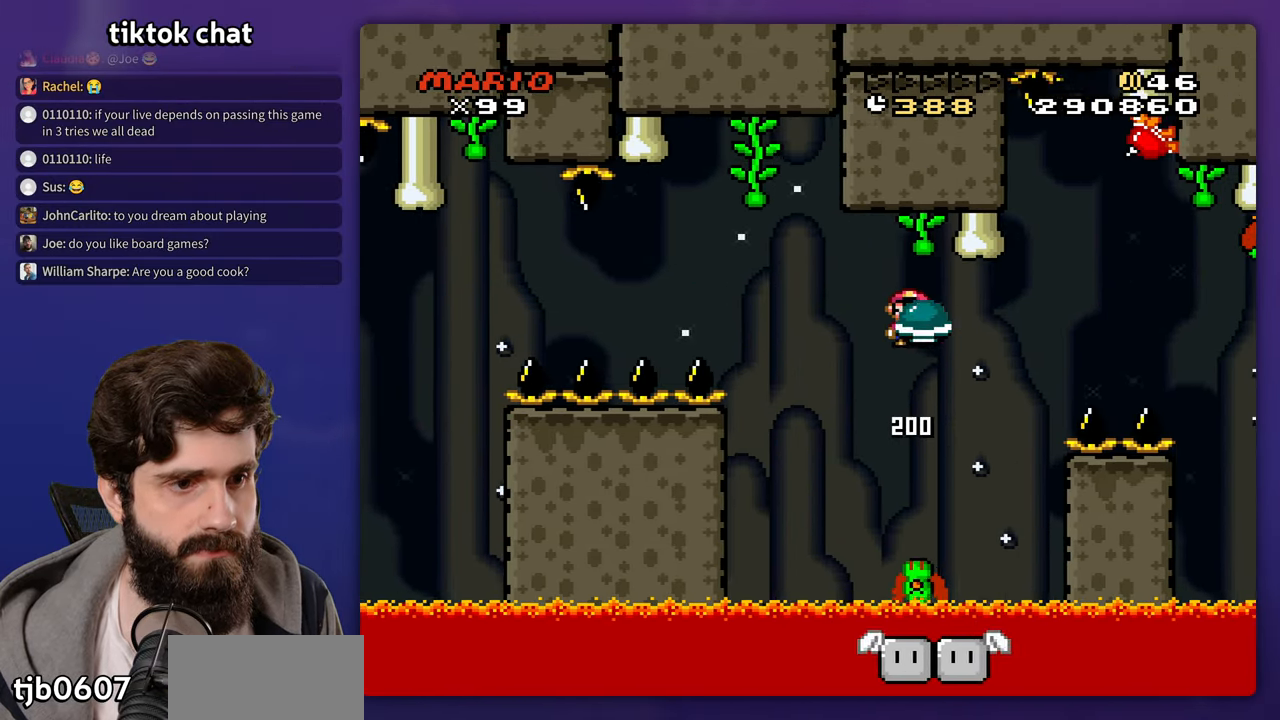
{"dt_ms": 500, "buttons": [], "events": [[67, "DPAD_LEFT", "down"], [417, "DPAD_LEFT", "up"]]}
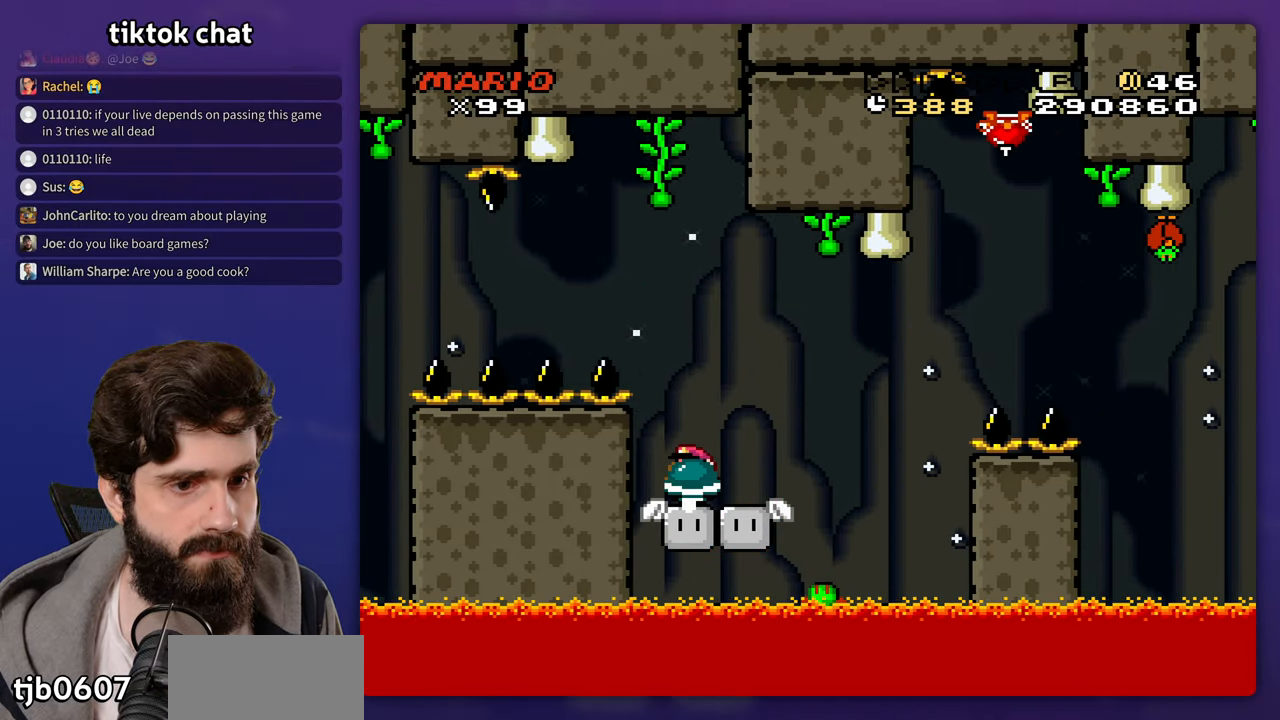
{"dt_ms": 500, "buttons": [], "events": []}
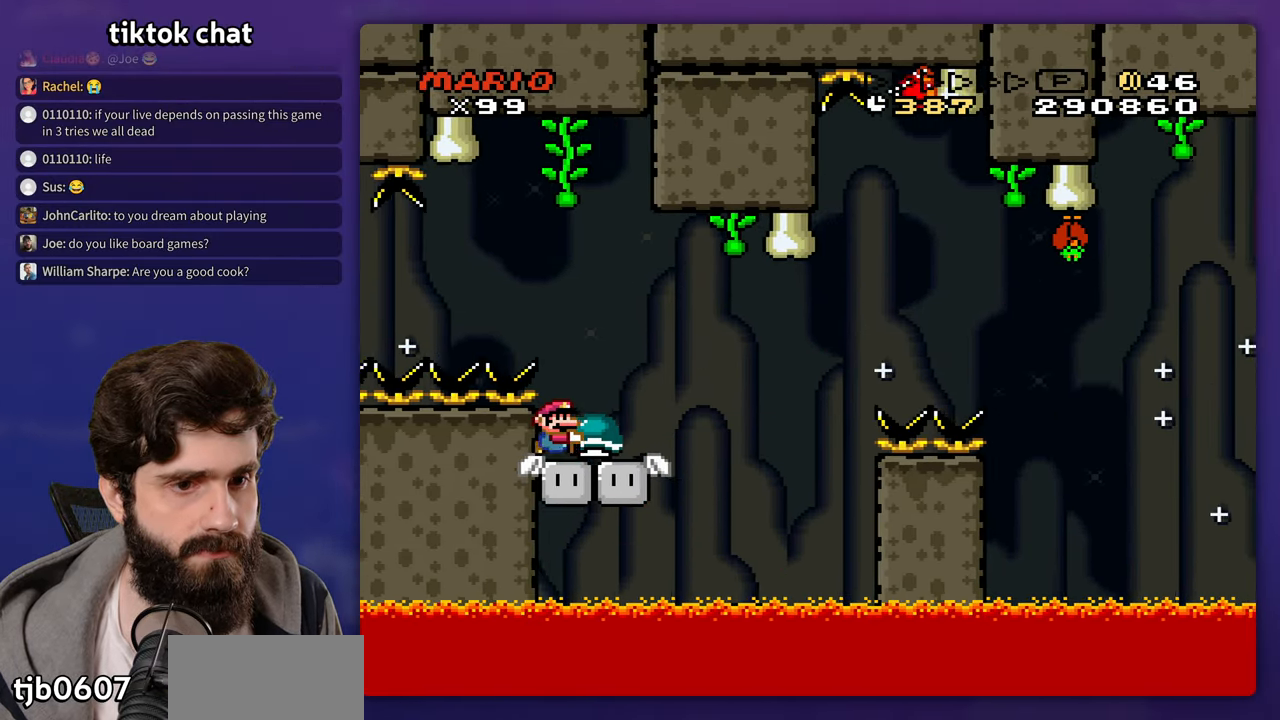
{"dt_ms": 500, "buttons": [], "events": []}
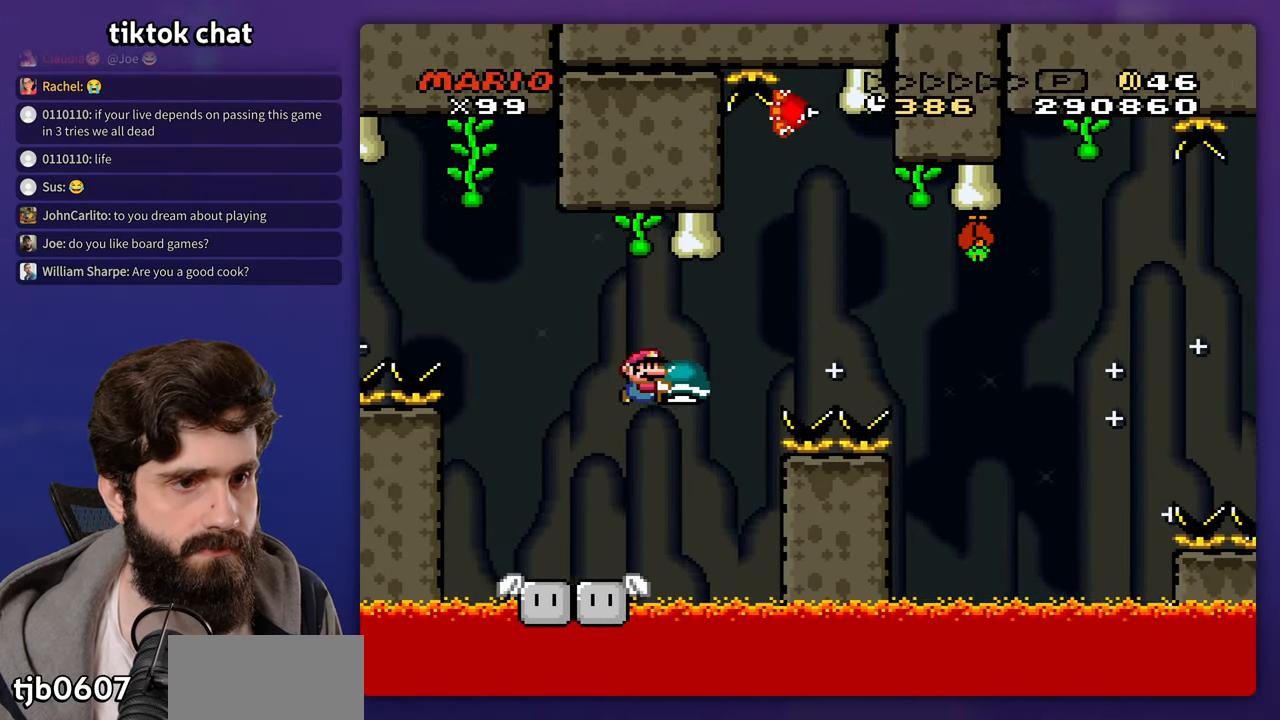
{"dt_ms": 500, "buttons": [], "events": []}
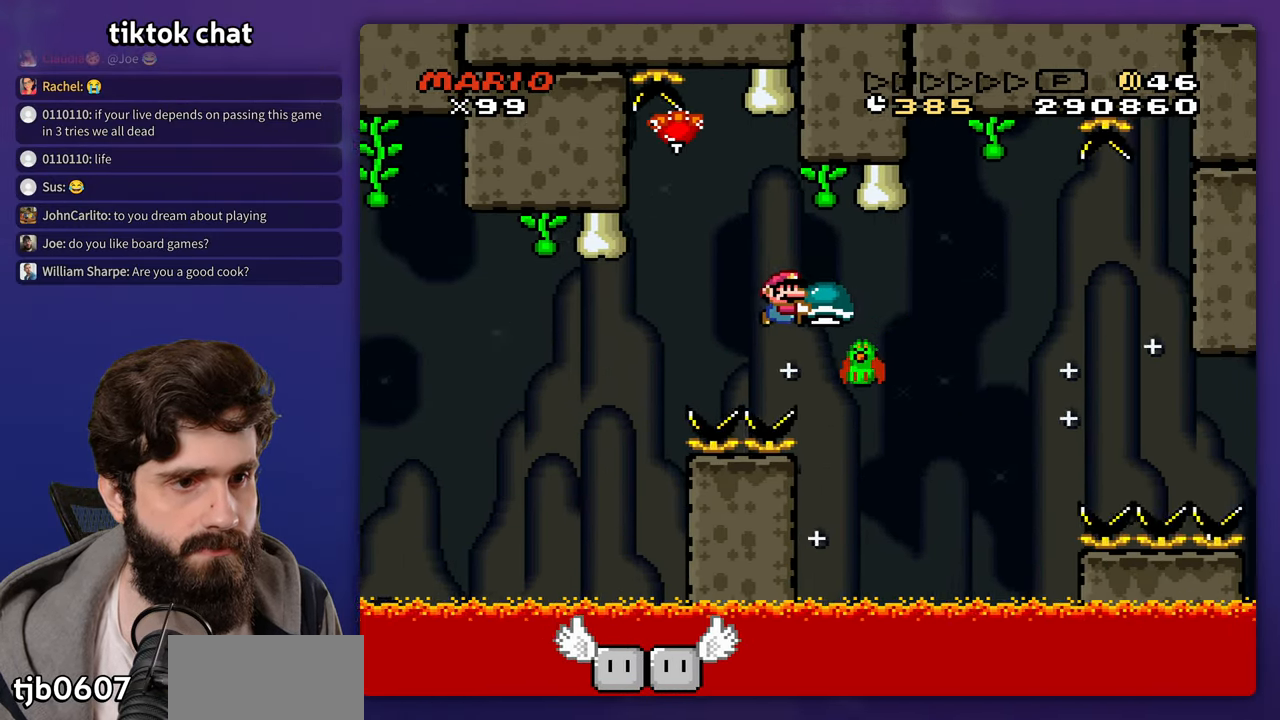
{"dt_ms": 500, "buttons": [], "events": [[183, "DPAD_LEFT", "down"], [383, "DPAD_LEFT", "up"]]}
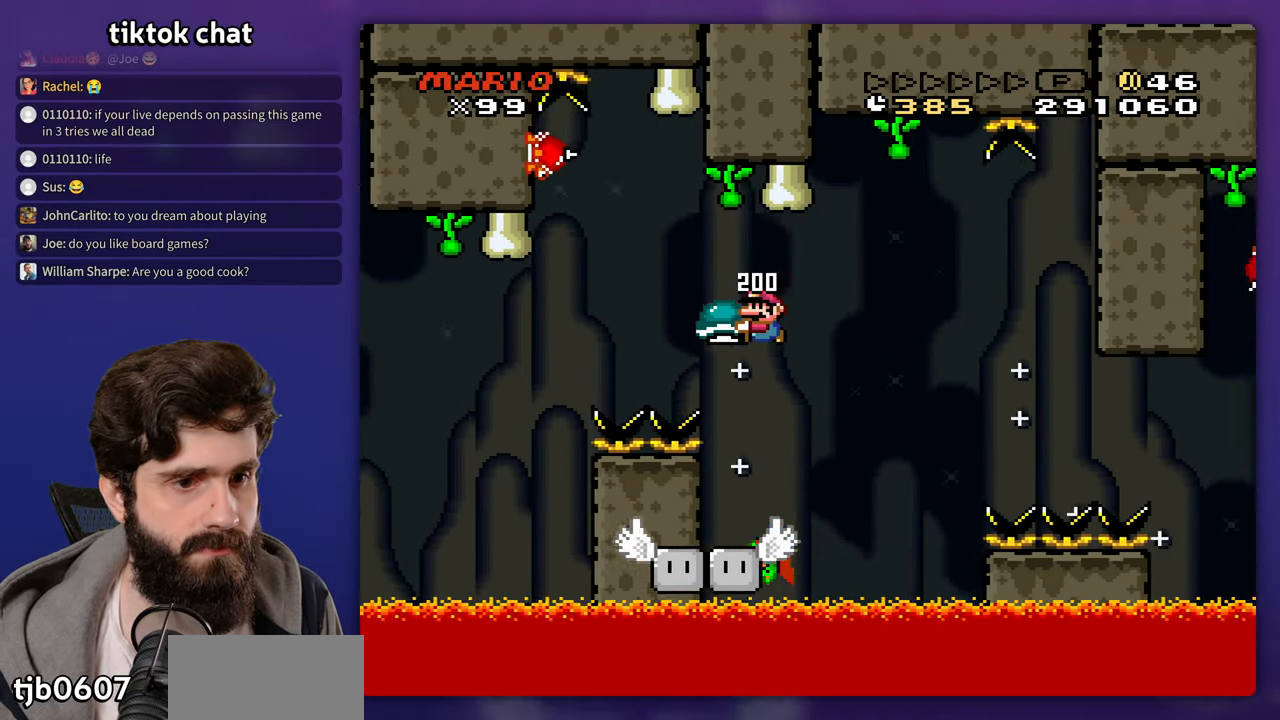
{"dt_ms": 1000, "buttons": []}
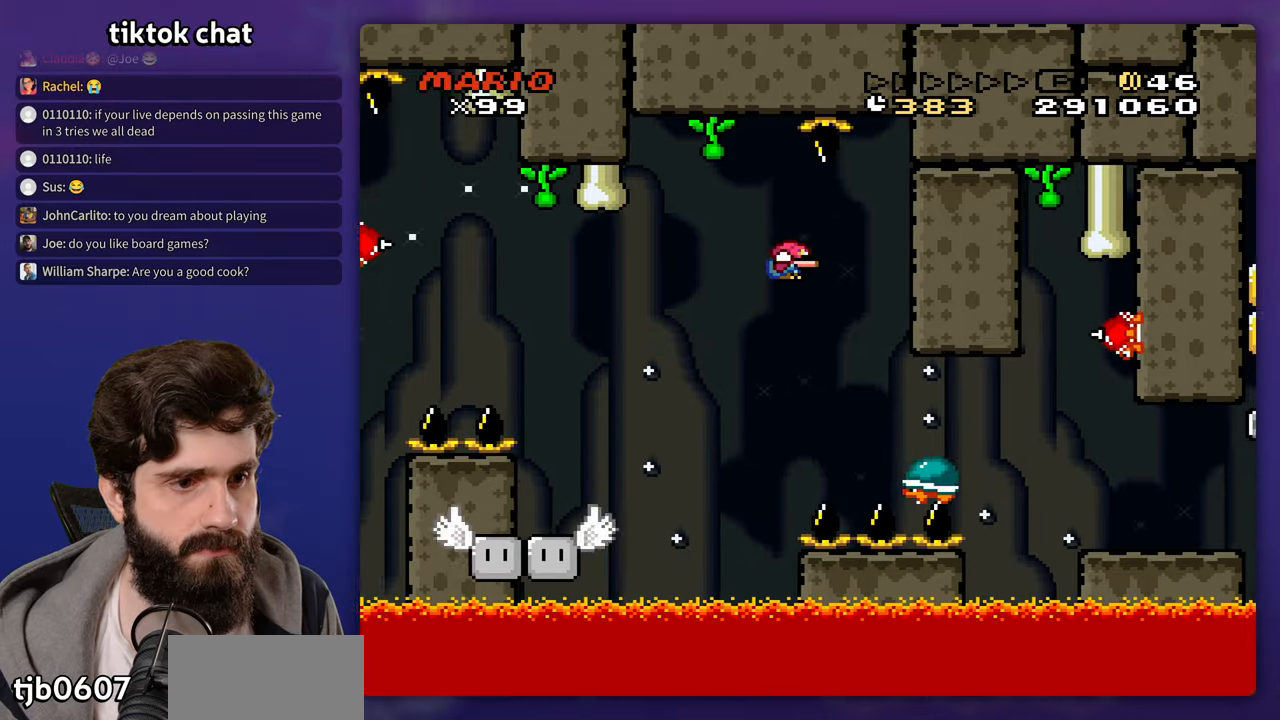
{"dt_ms": 500, "buttons": [], "events": []}
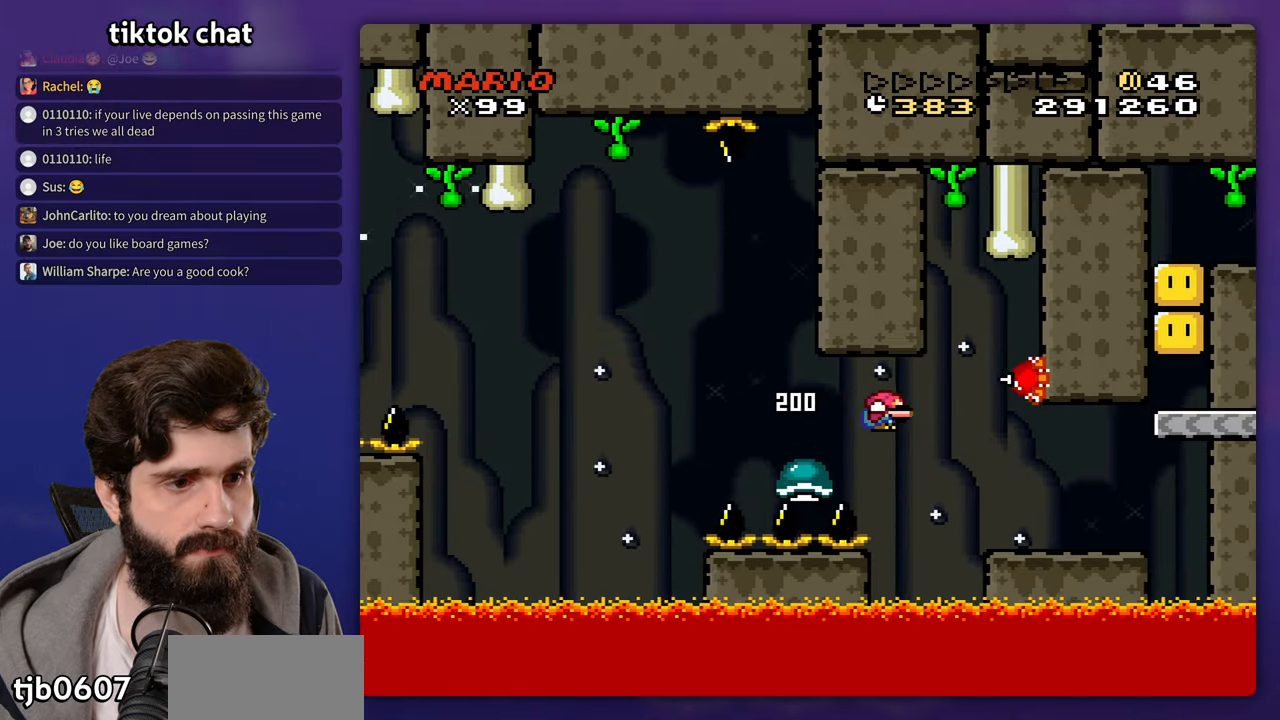
{"dt_ms": 500, "buttons": [], "events": []}
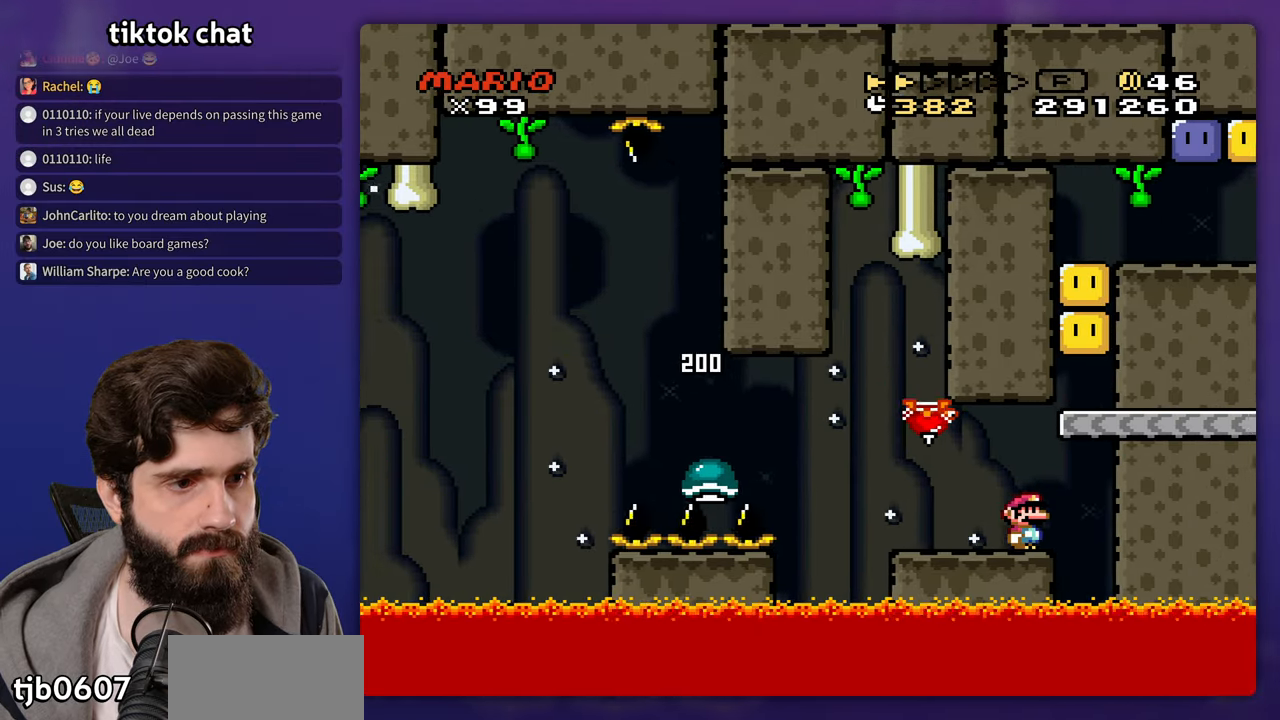
{"dt_ms": 500, "buttons": [], "events": []}
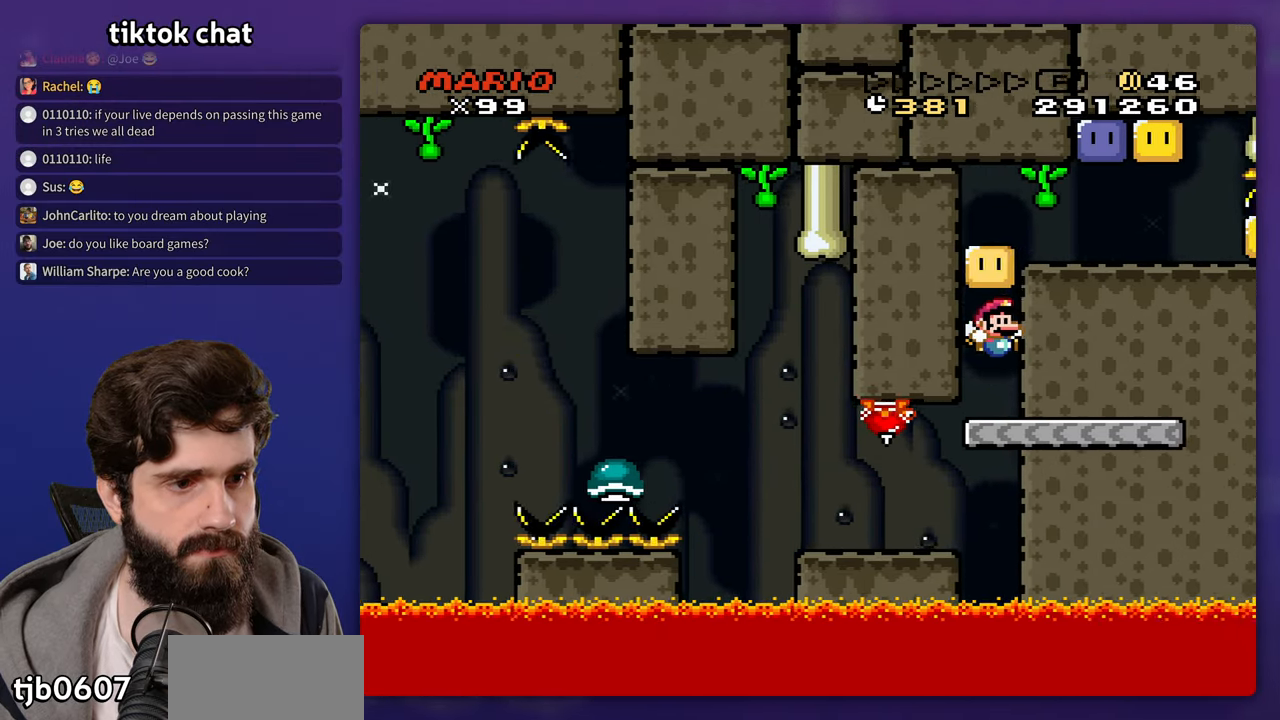
{"dt_ms": 500, "buttons": [], "events": []}
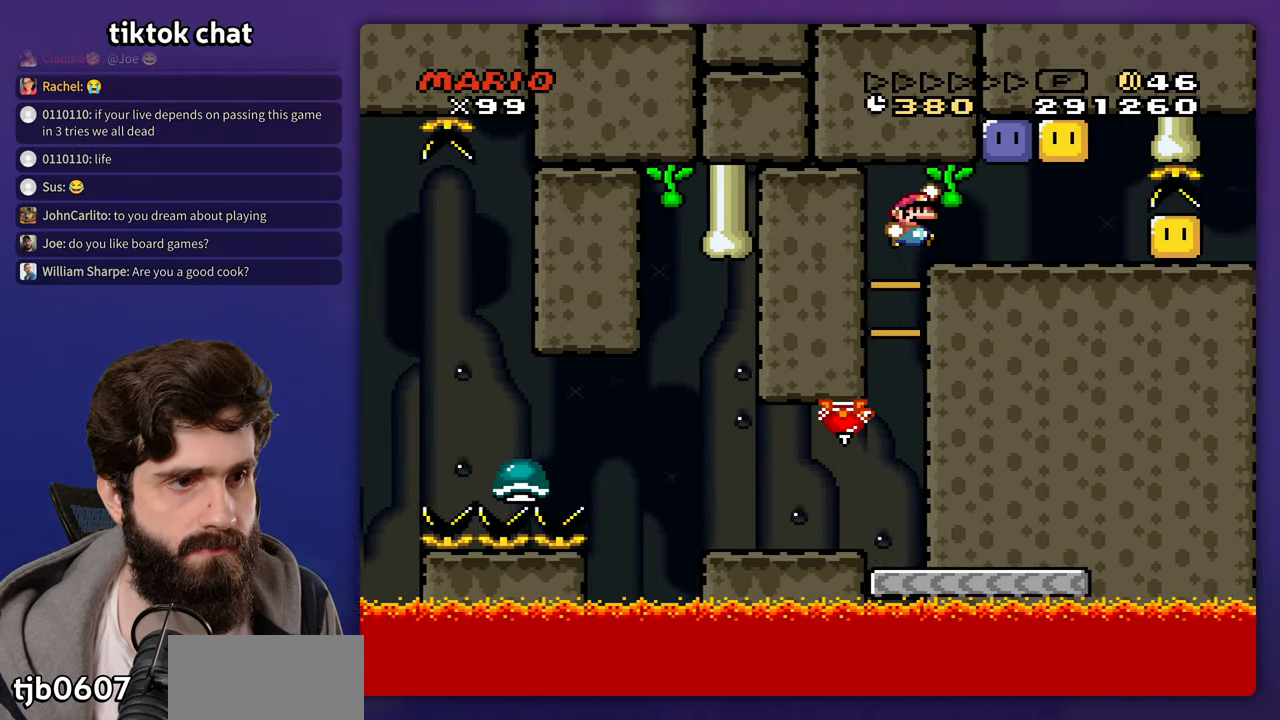
{"dt_ms": 500, "buttons": [], "events": [[350, "DPAD_LEFT", "down"], [483, "DPAD_LEFT", "up"]]}
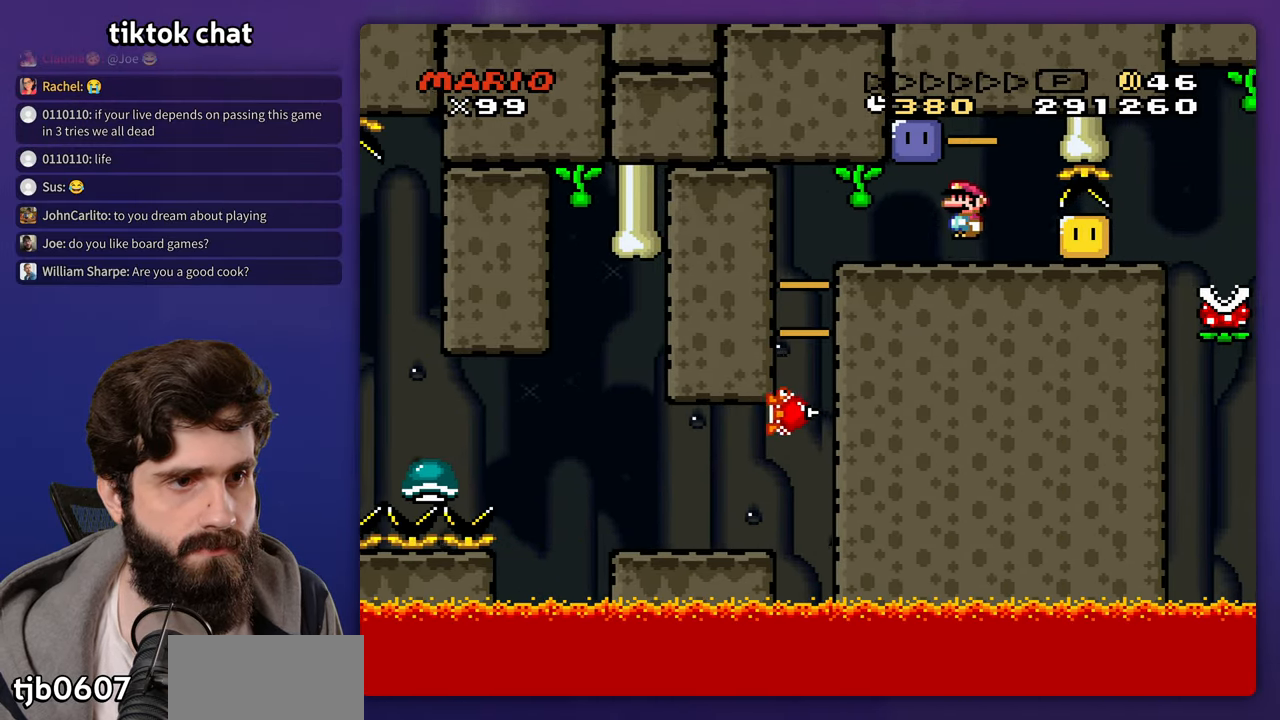
{"dt_ms": 500, "buttons": ["DPAD_UP", "DPAD_LEFT"]}
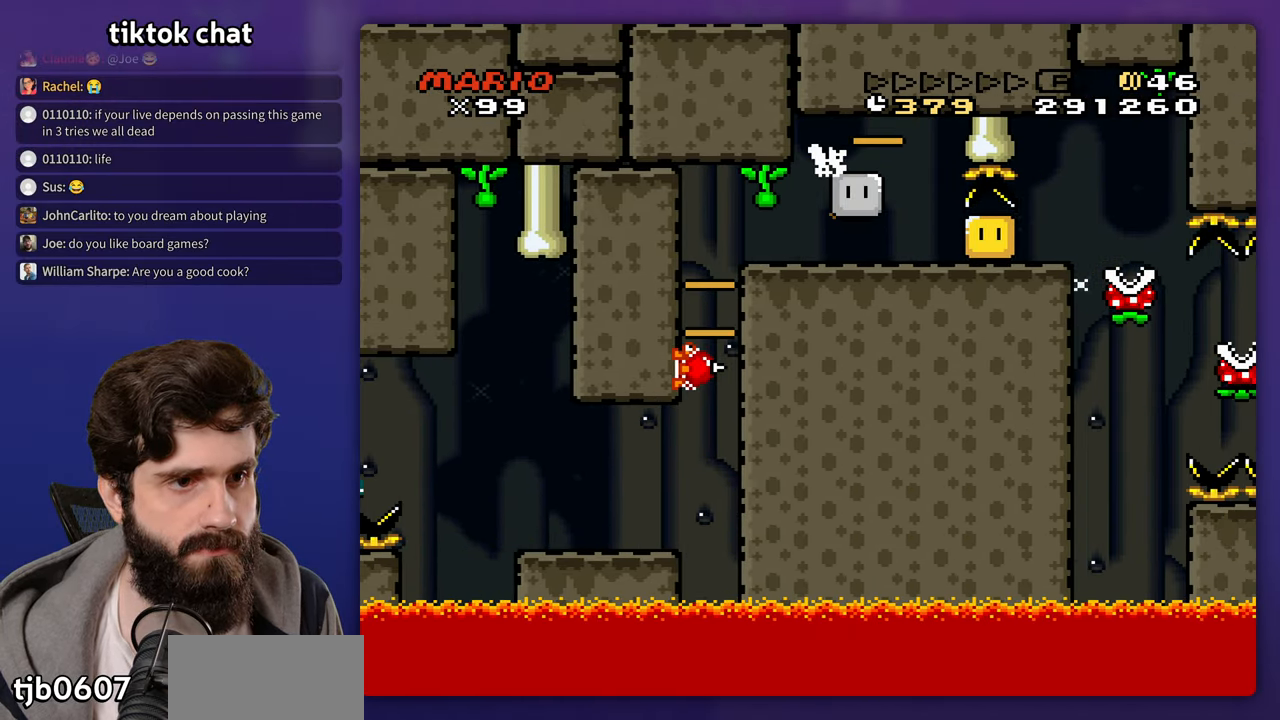
{"dt_ms": 500, "buttons": []}
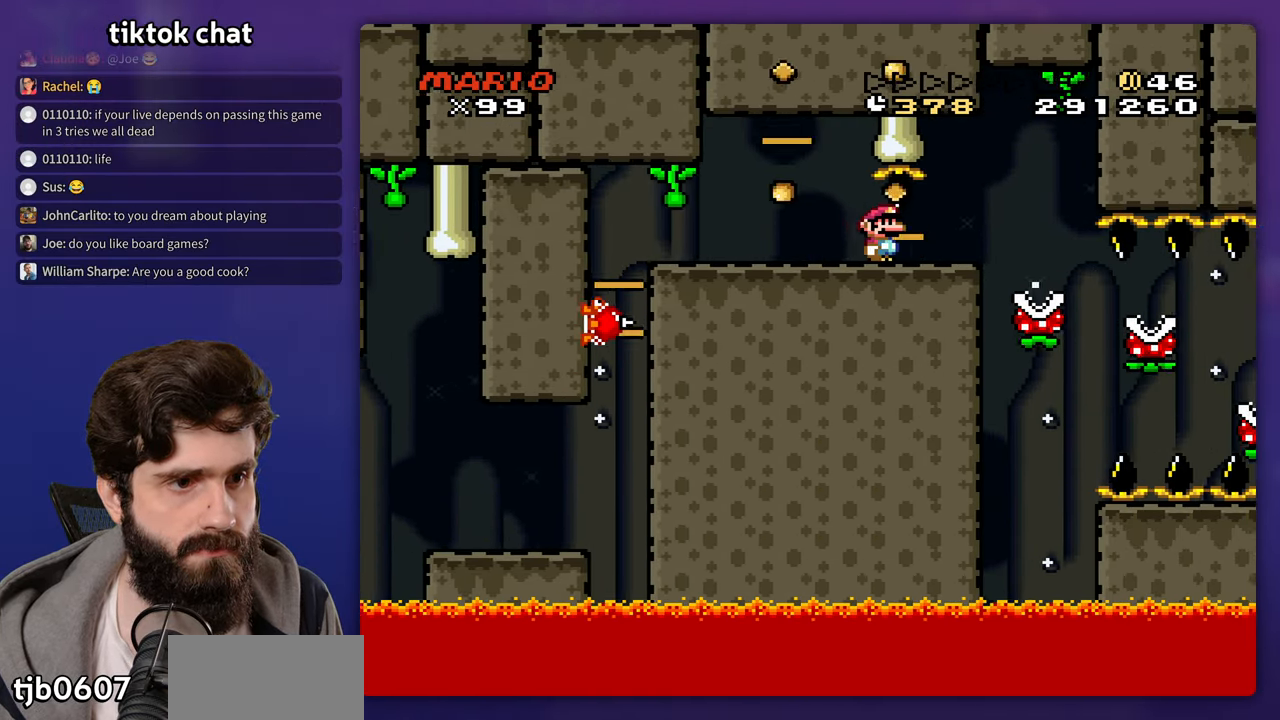
{"dt_ms": 500, "buttons": [], "events": [[283, "DPAD_LEFT", "down"], [433, "DPAD_LEFT", "up"]]}
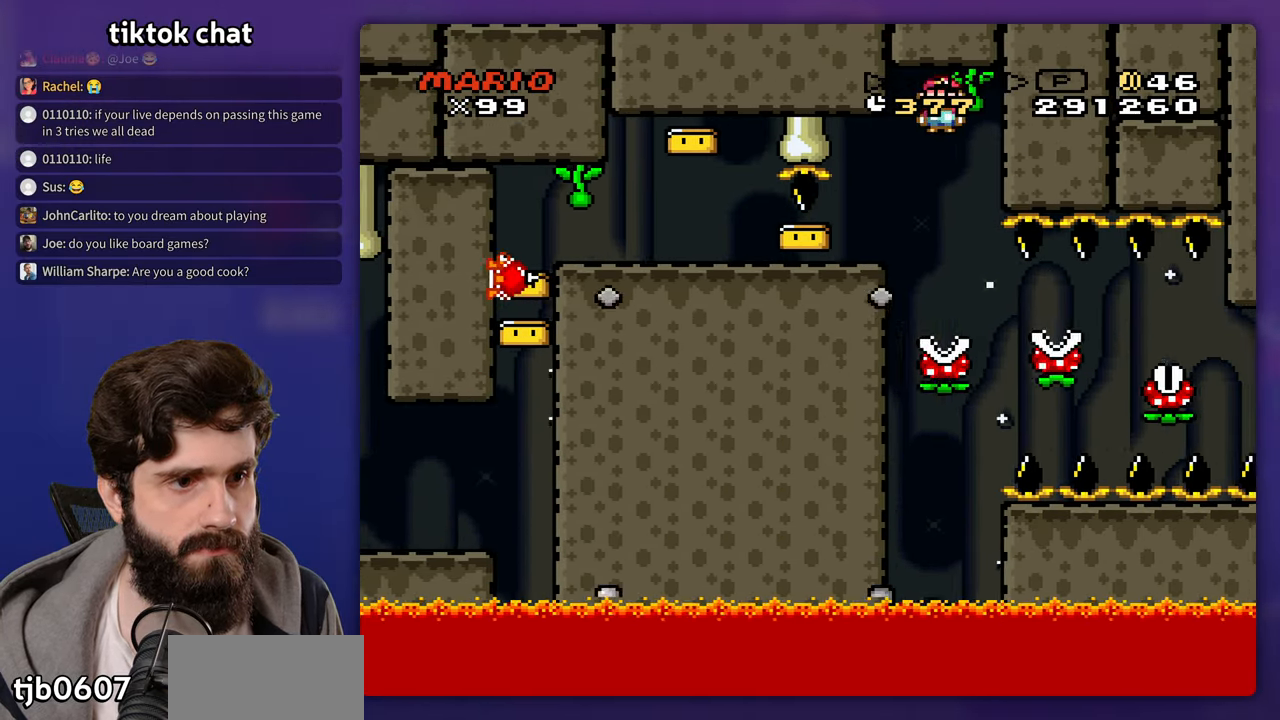
{"dt_ms": 500, "buttons": []}
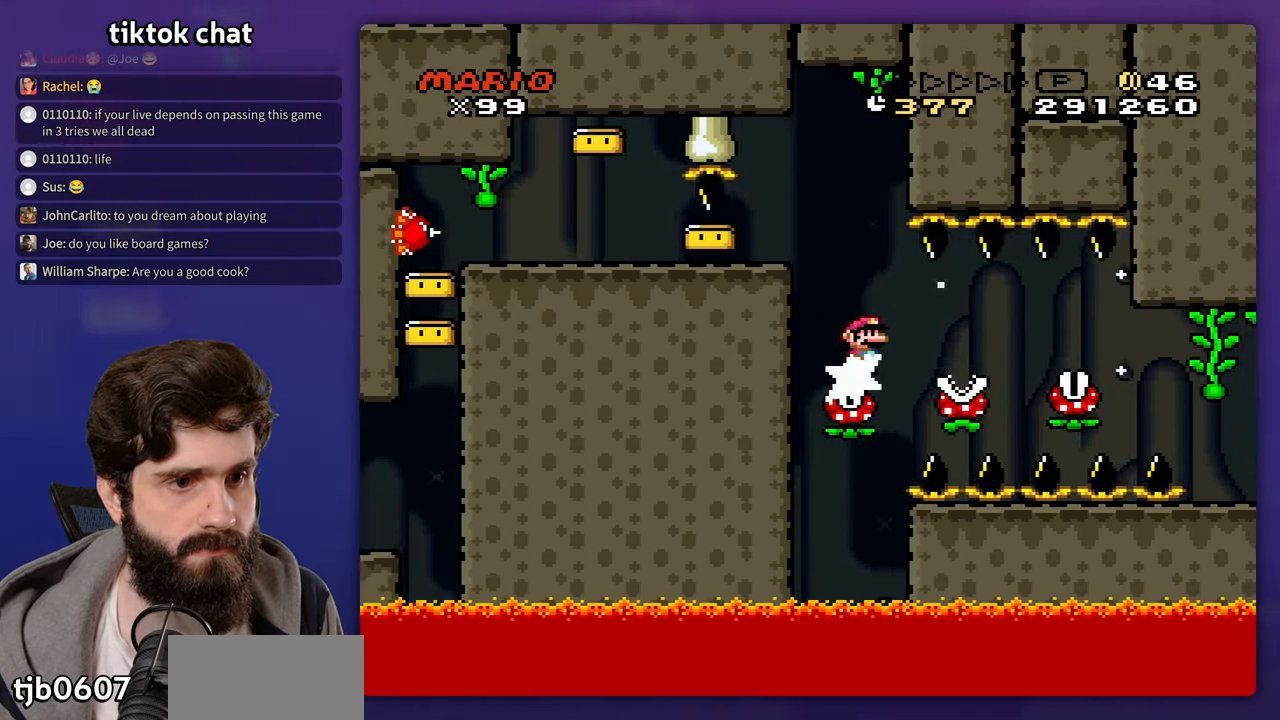
{"dt_ms": 500, "buttons": [], "events": []}
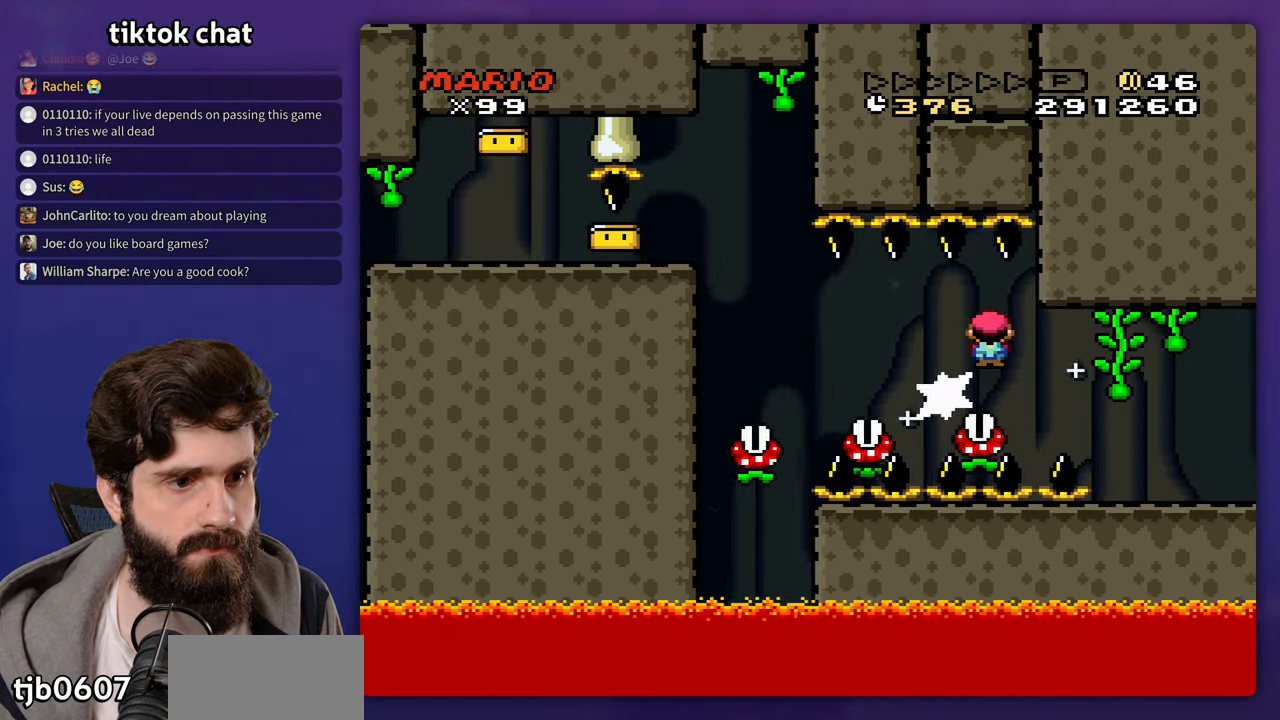
{"dt_ms": 500, "buttons": ["DPAD_UP", "DPAD_LEFT"]}